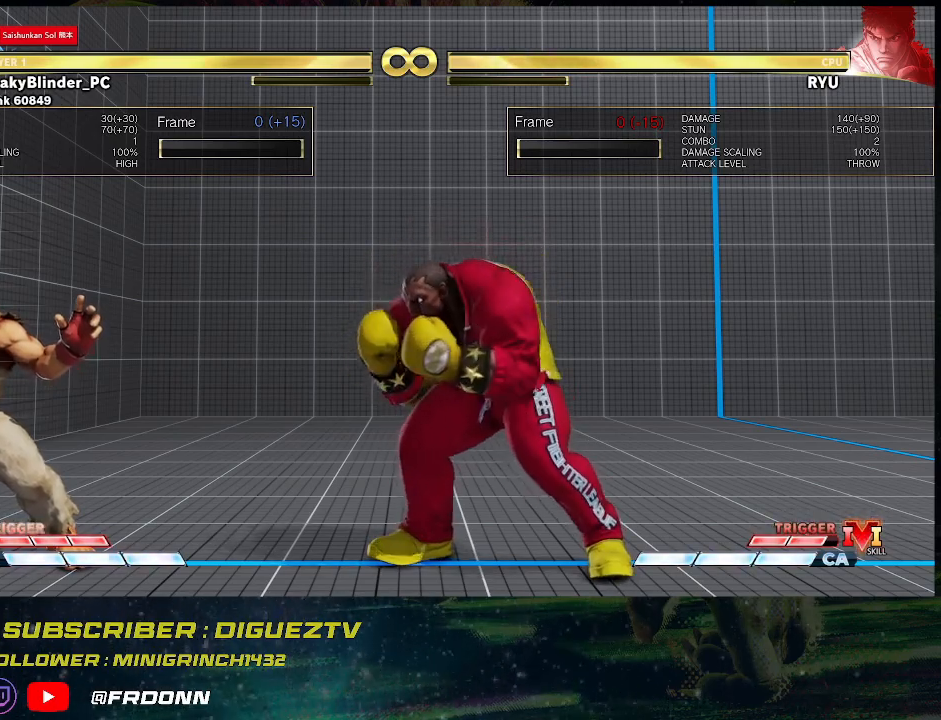
Gameplay with a controller (arcade stick); each line is a JSON object with the inputs held at the frame after it. "events" lists button and stick changes between this image and that frame as [ms after this image, input, new state], when the widget could be followed in between. Not read: L3 R3.
{"buttons": [], "left_stick": "left", "events": [[283, "left_stick", "left"], [367, "left_stick", "center"], [467, "left_stick", "left"]]}
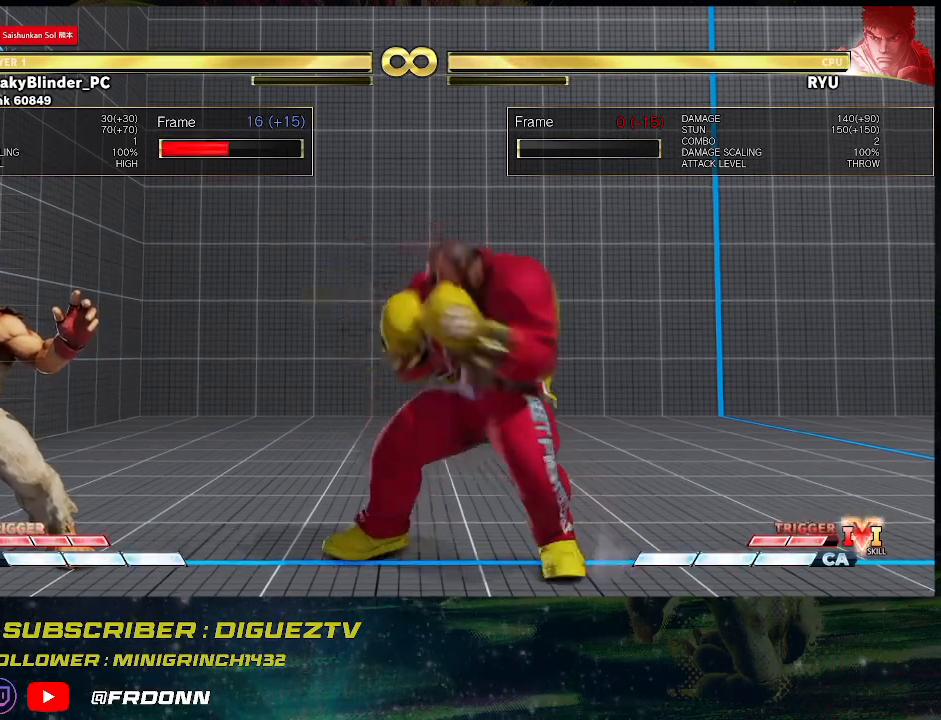
{"buttons": [], "left_stick": "up-left", "events": [[17, "left_stick", "center"], [100, "left_stick", "left"], [167, "left_stick", "center"], [417, "left_stick", "up-left"]]}
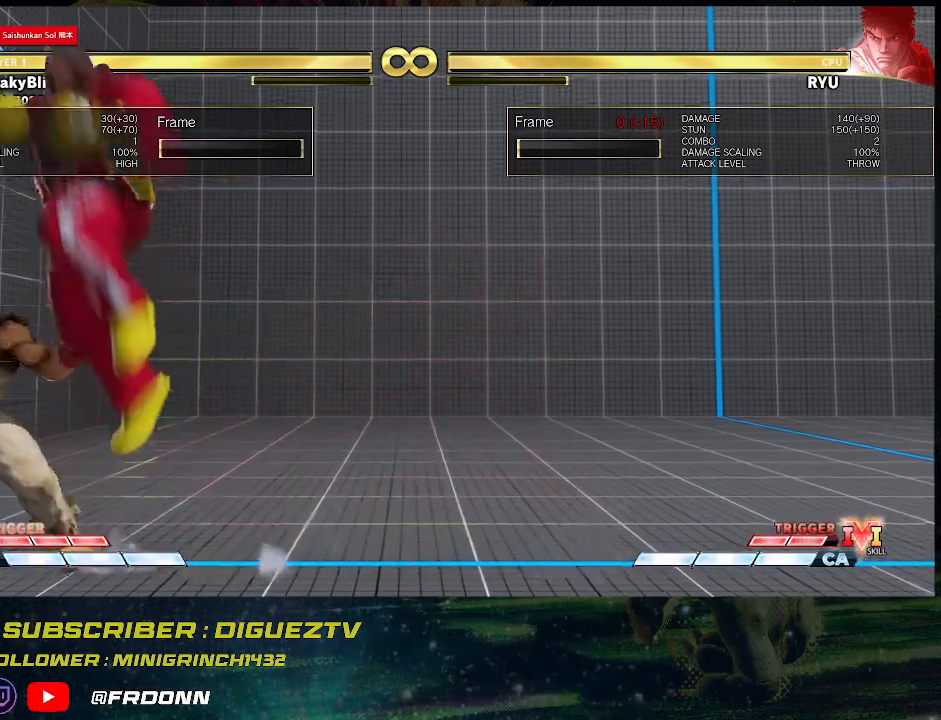
{"buttons": [], "left_stick": "center", "events": [[267, "left_stick", "center"]]}
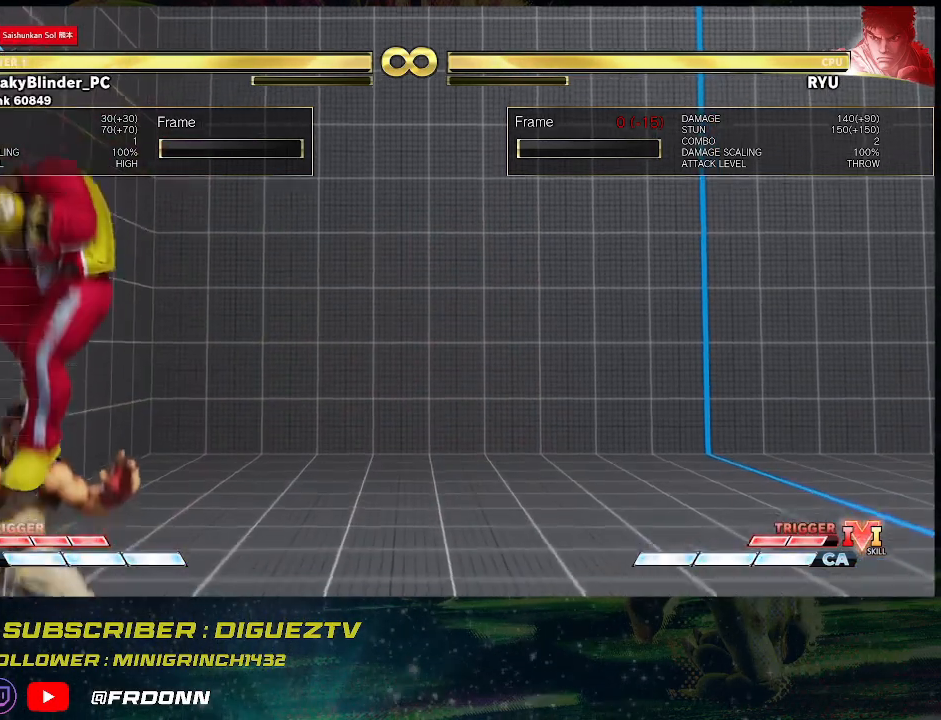
{"buttons": [], "left_stick": "center", "events": []}
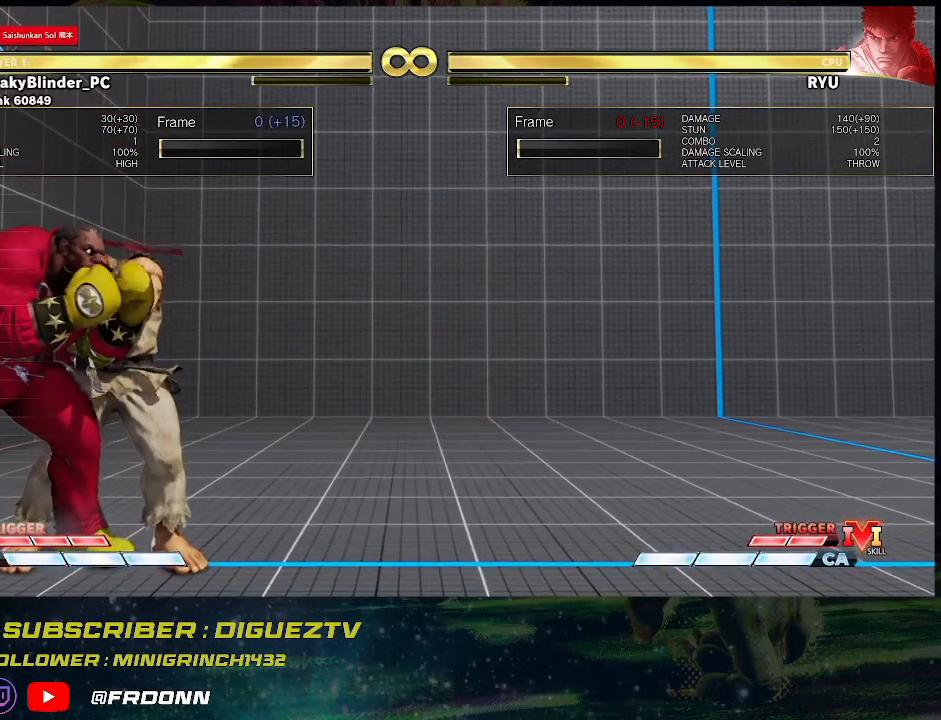
{"buttons": [], "left_stick": "center", "events": [[100, "left_stick", "right"], [183, "left_stick", "center"], [283, "left_stick", "right"], [350, "left_stick", "center"], [433, "left_stick", "right"], [483, "left_stick", "center"]]}
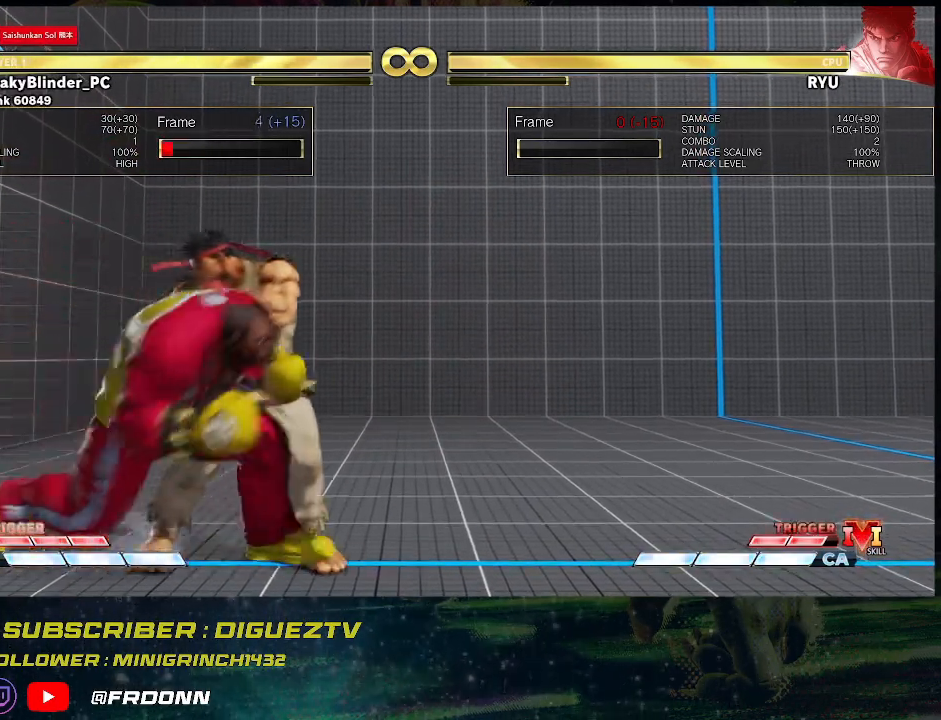
{"buttons": [], "left_stick": "center", "events": [[67, "left_stick", "right"], [150, "left_stick", "center"], [233, "left_stick", "right"], [300, "left_stick", "center"], [367, "left_stick", "right"], [467, "left_stick", "center"]]}